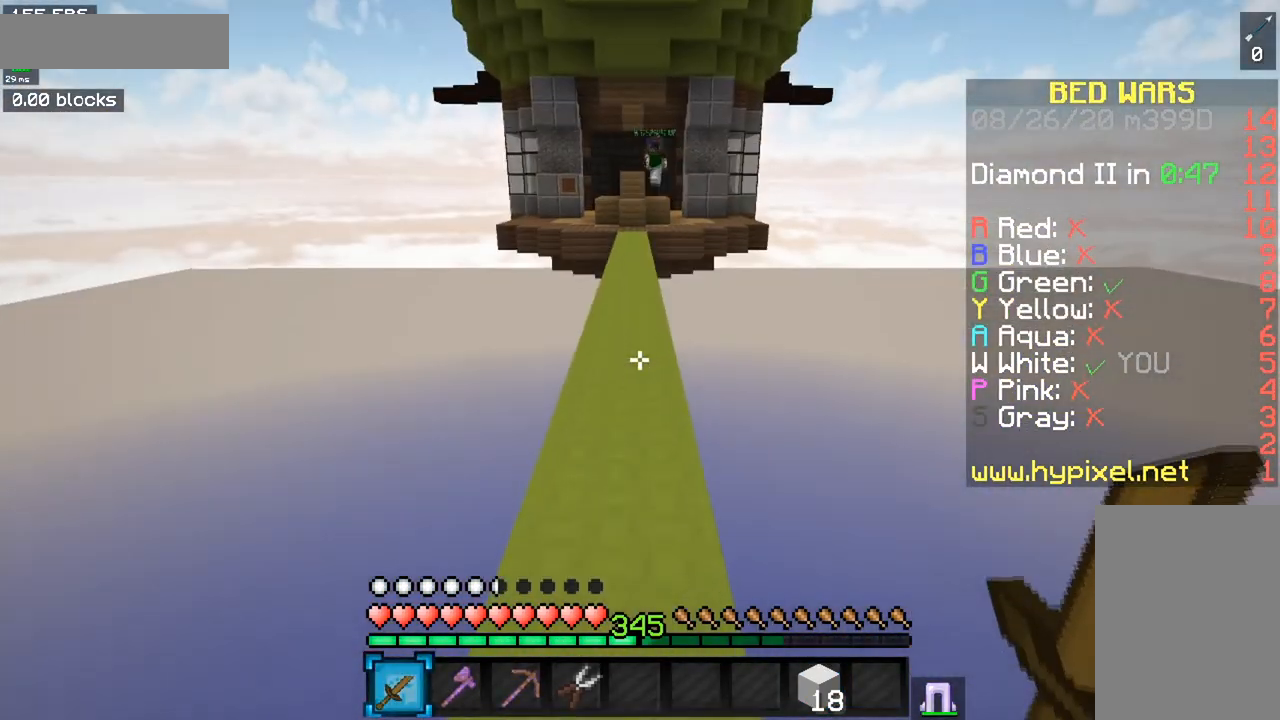
Gameplay with keyboard and mouse; each line is a JSON object with the keys and mouse buttons held at the frame after it. "events" lists presses ("down") and releases ("up") of "a", "d", "s", "space", "w", "mouse_left" and "mouse_right" between this image and that frame as [ms after this image, input, new state], when the widget could be followed in between. "mouse_left", "mouse_right" = the "left", "right" buttons of the "mouse" list. No other keys are recorded. Fast repeated clicks can show as one long hold. Mouse movement is not recorded.
{"keys": ["s"], "mouse": [], "events": []}
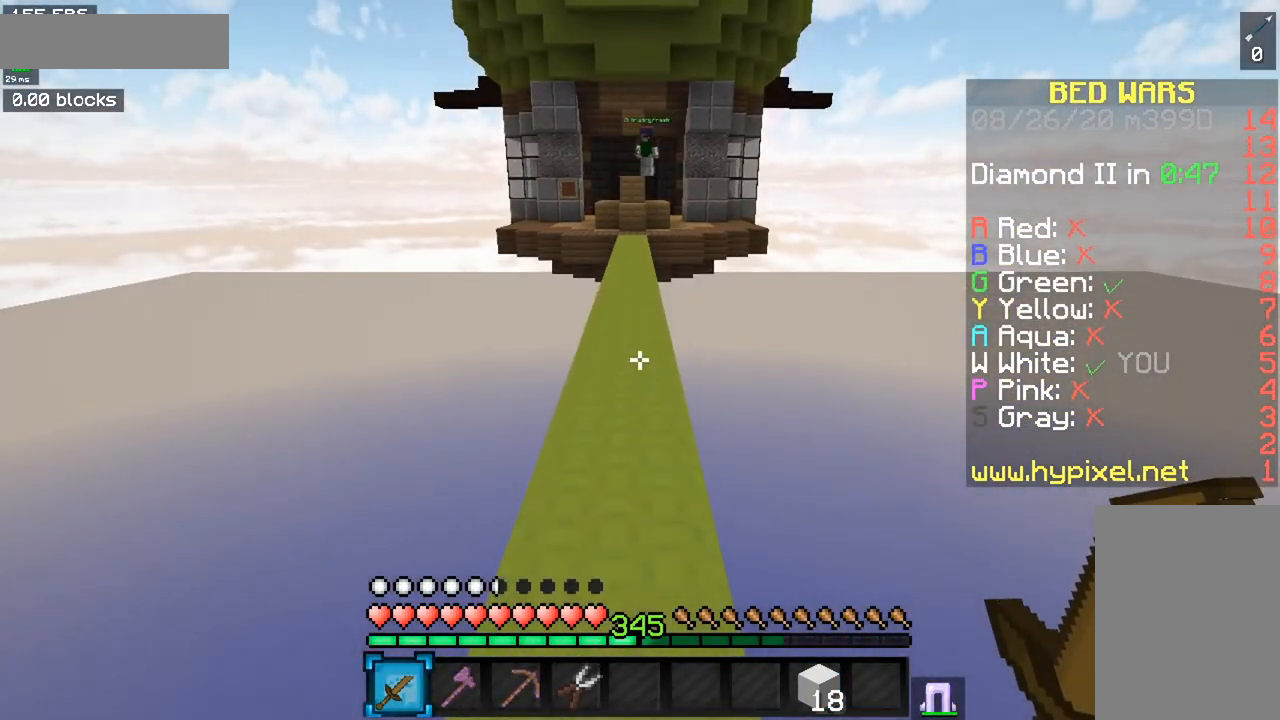
{"keys": ["s"], "mouse": [], "events": []}
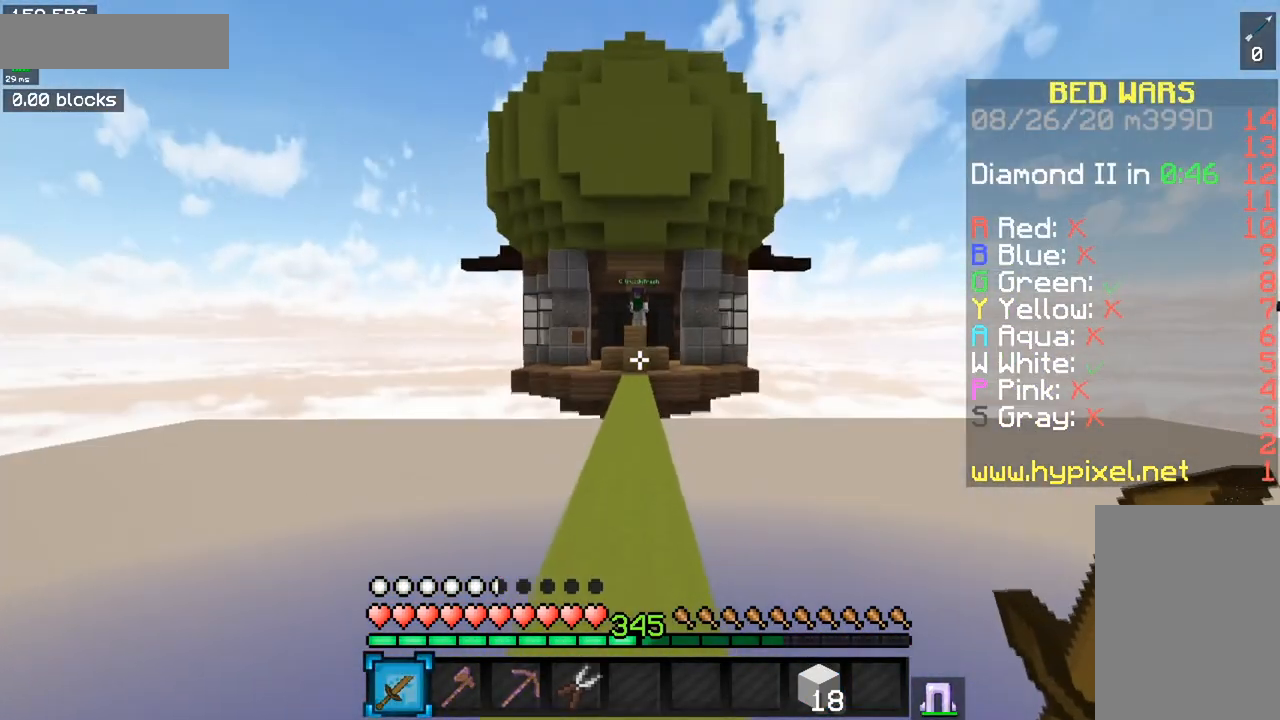
{"keys": ["s"], "mouse": [], "events": []}
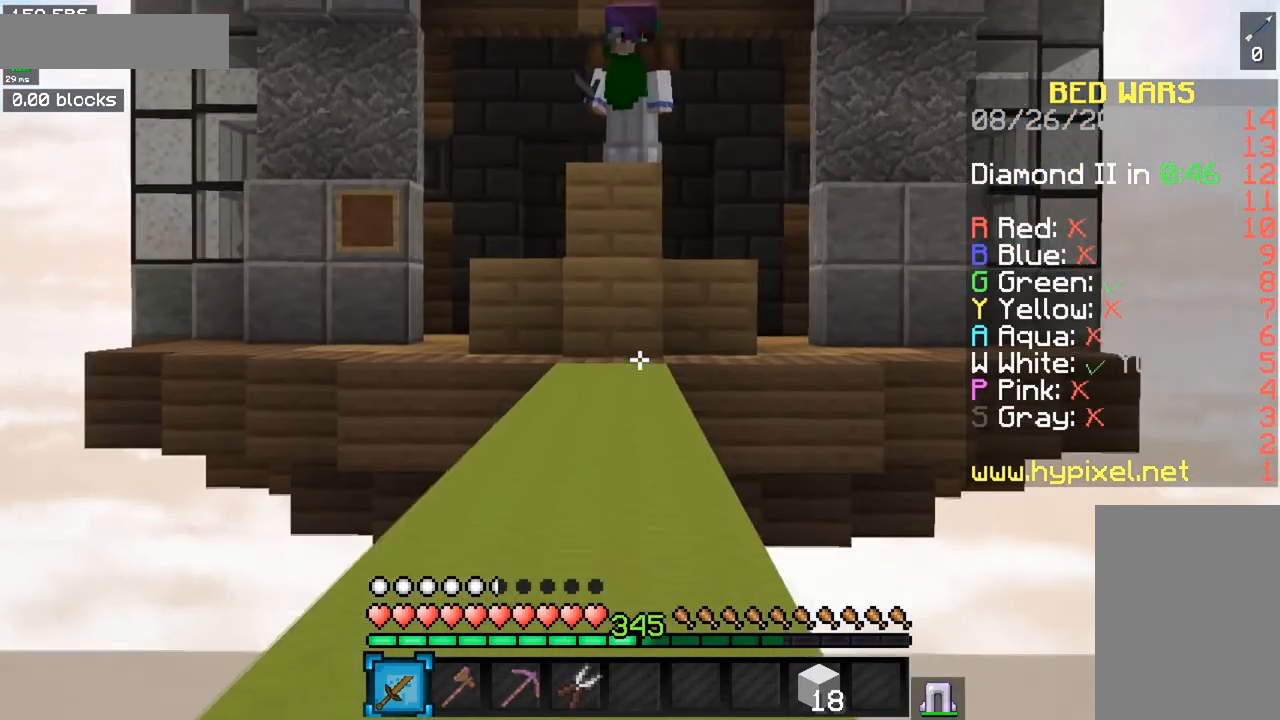
{"keys": ["s"], "mouse": [], "events": []}
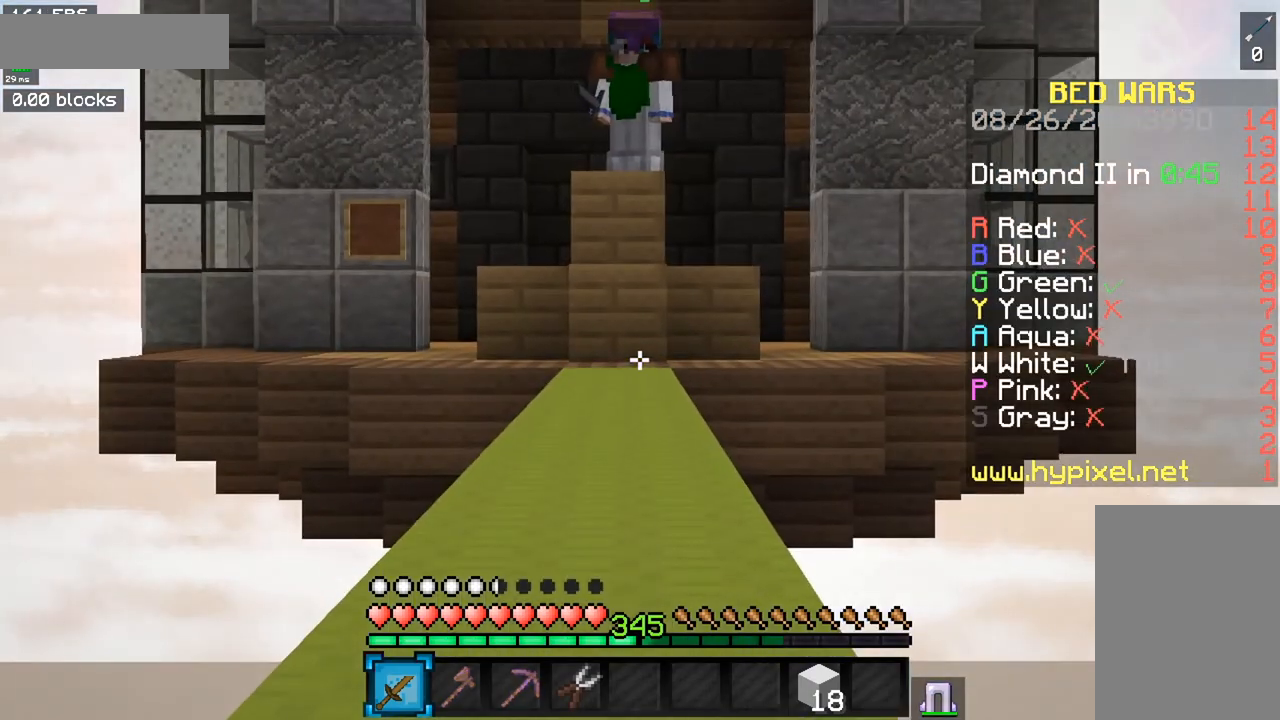
{"keys": ["s", "space"], "mouse": [], "events": [[316, "space", "down"]]}
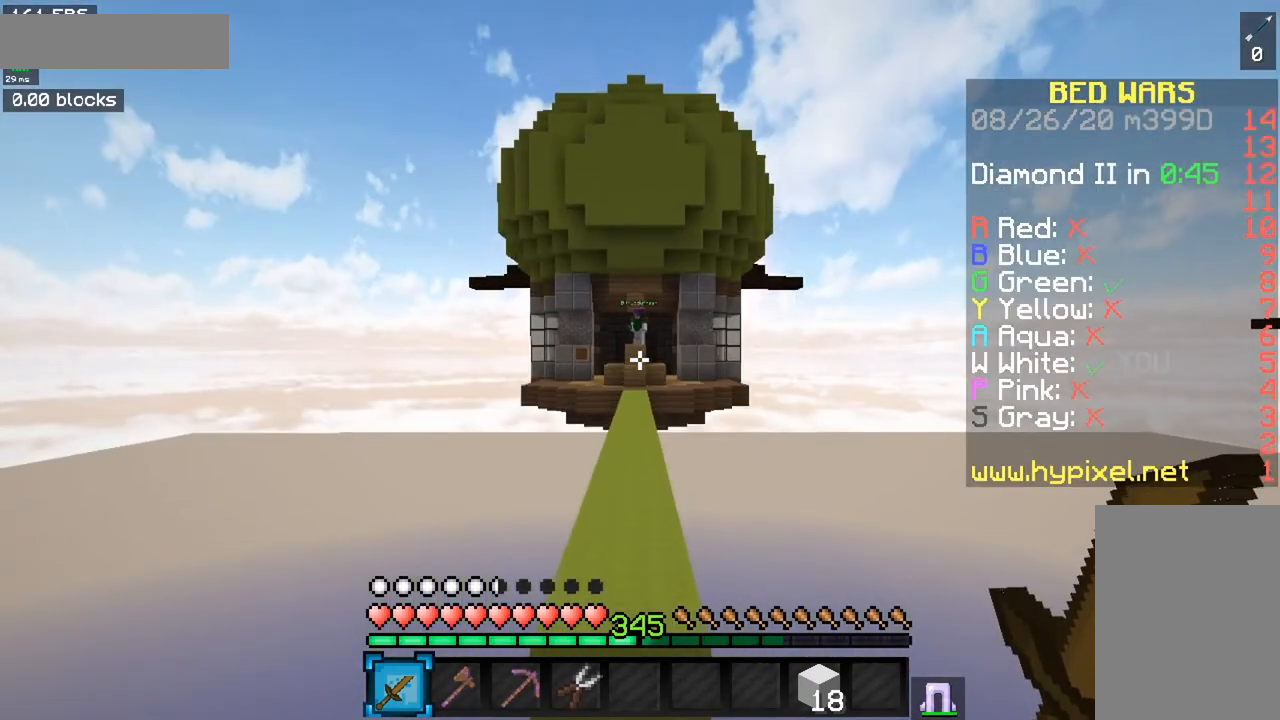
{"keys": ["s"], "mouse": [], "events": [[83, "space", "up"]]}
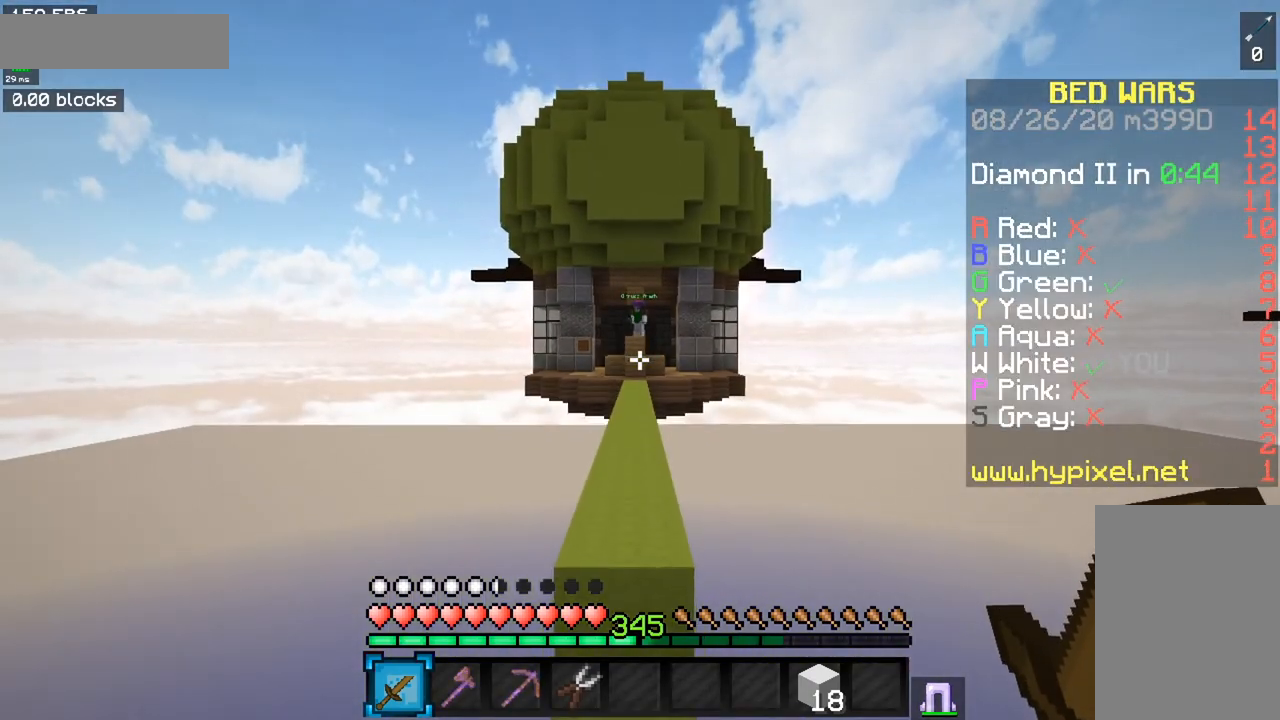
{"keys": [], "mouse": [], "events": [[483, "s", "up"]]}
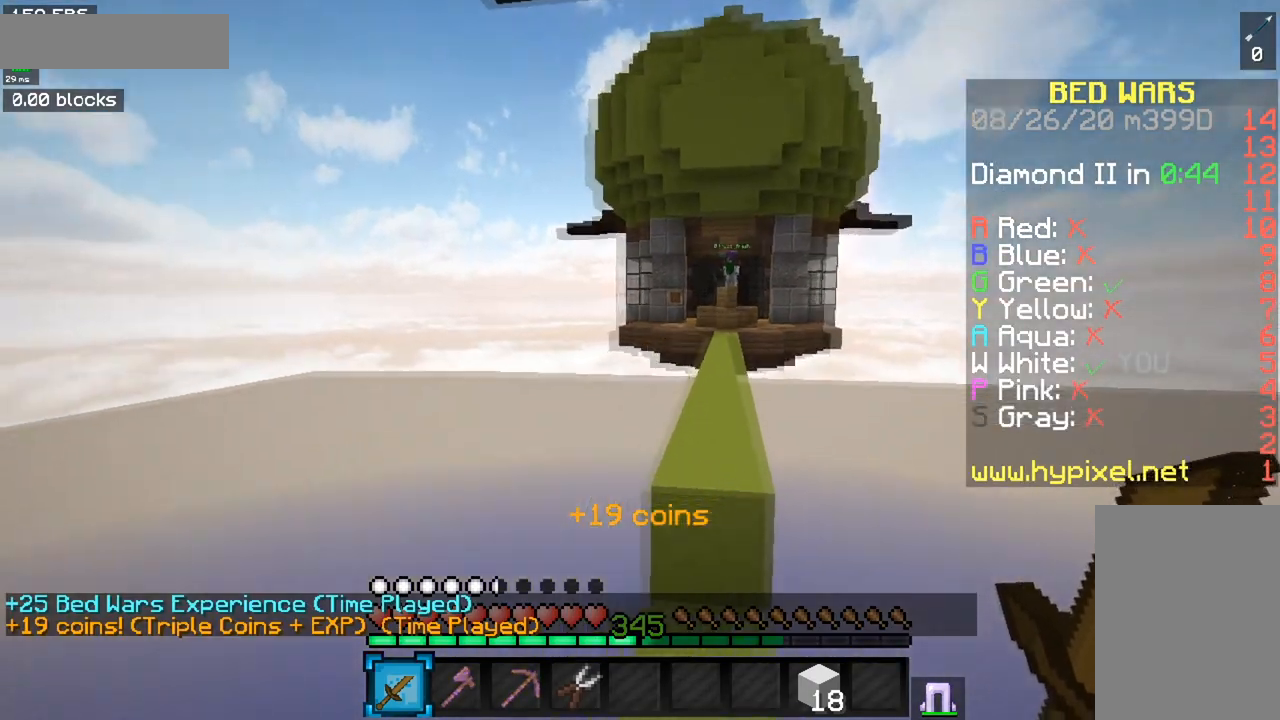
{"keys": ["a", "w"], "mouse": [], "events": [[184, "a", "down"], [234, "w", "down"]]}
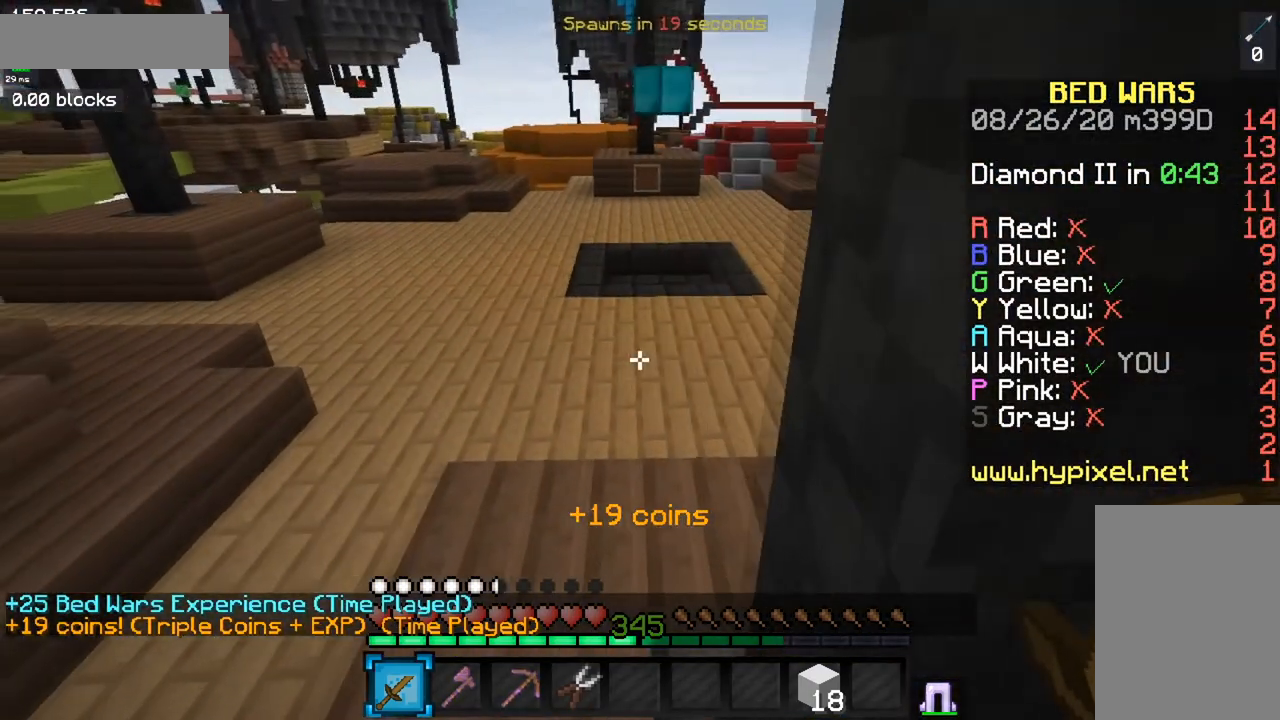
{"keys": ["space", "w"], "mouse": [], "events": [[150, "a", "up"], [317, "space", "down"]]}
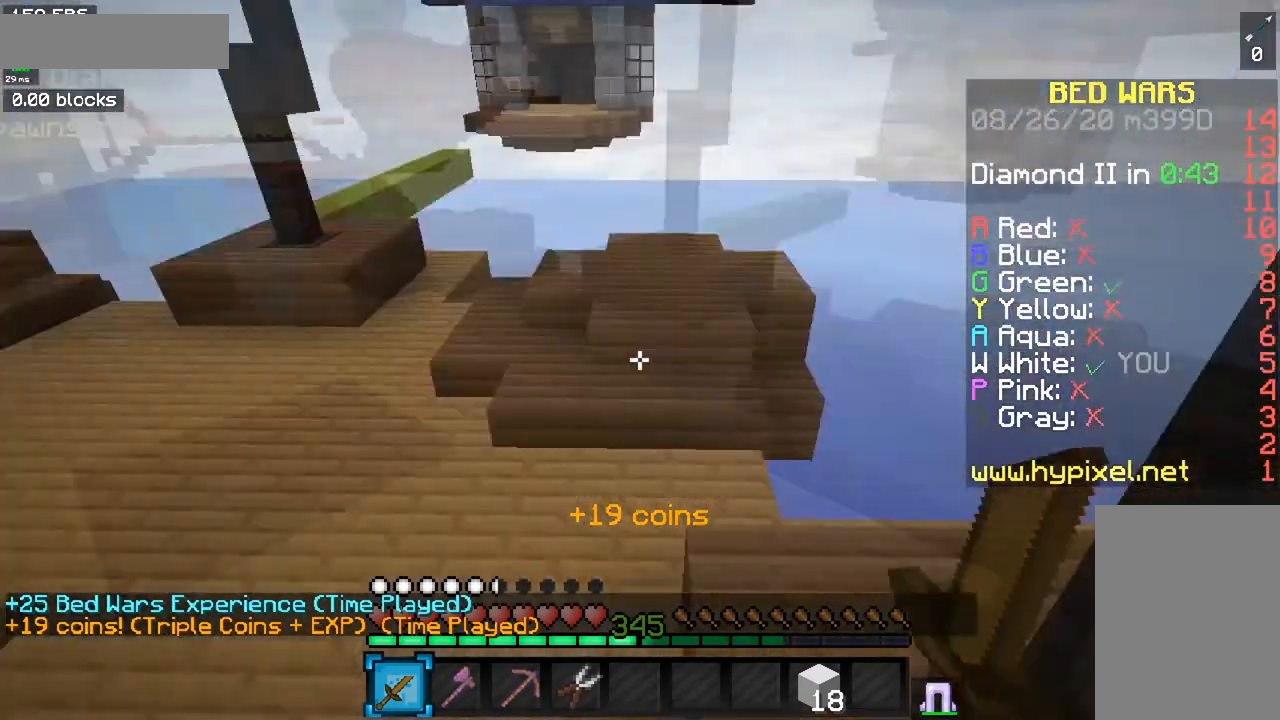
{"keys": ["w"], "mouse": [], "events": [[50, "space", "up"], [67, "w", "up"], [334, "w", "down"]]}
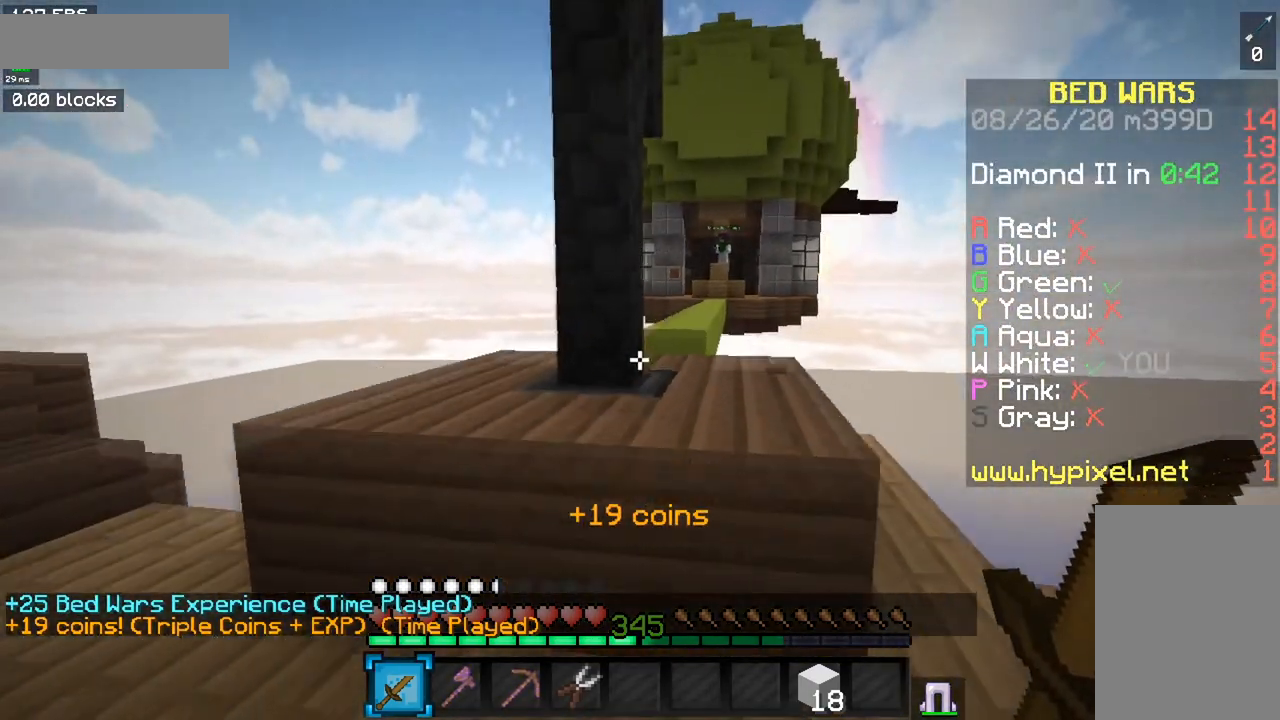
{"keys": ["space", "w"], "mouse": [], "events": [[33, "d", "down"], [300, "d", "up"], [467, "space", "down"]]}
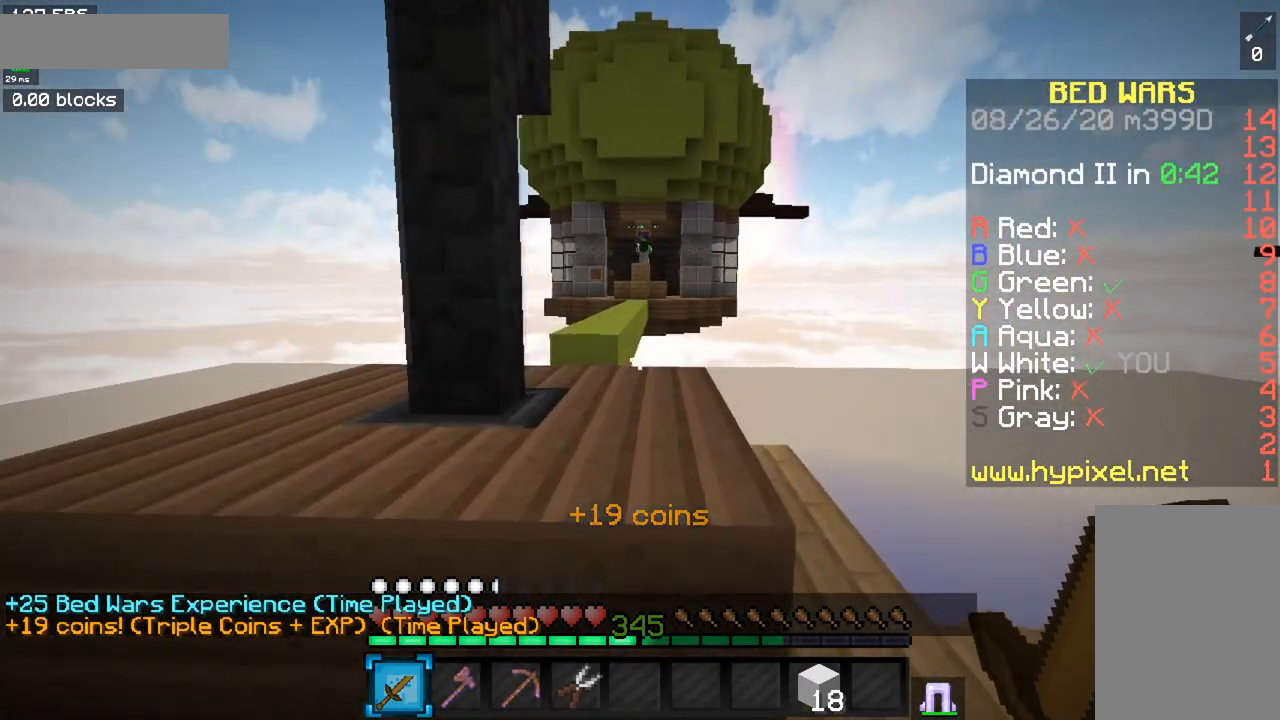
{"keys": ["w"], "mouse": [], "events": [[251, "space", "up"]]}
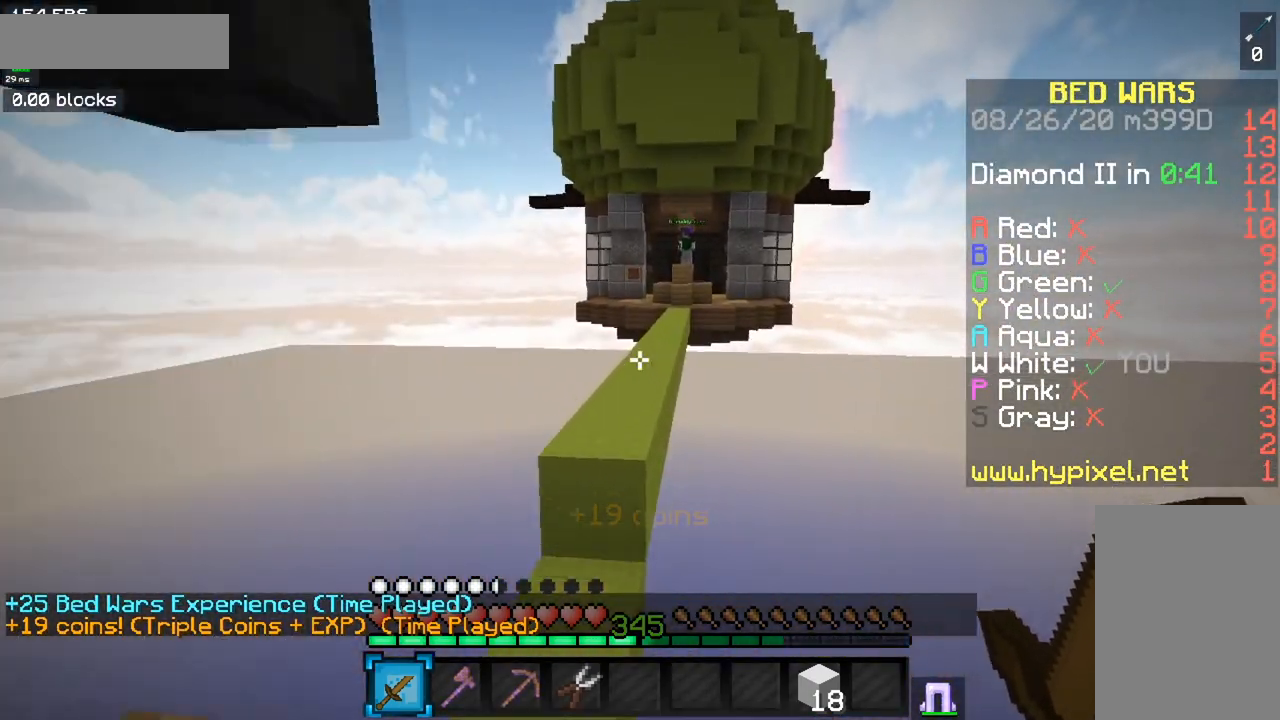
{"keys": ["w"], "mouse": [], "events": [[117, "a", "down"], [350, "a", "up"]]}
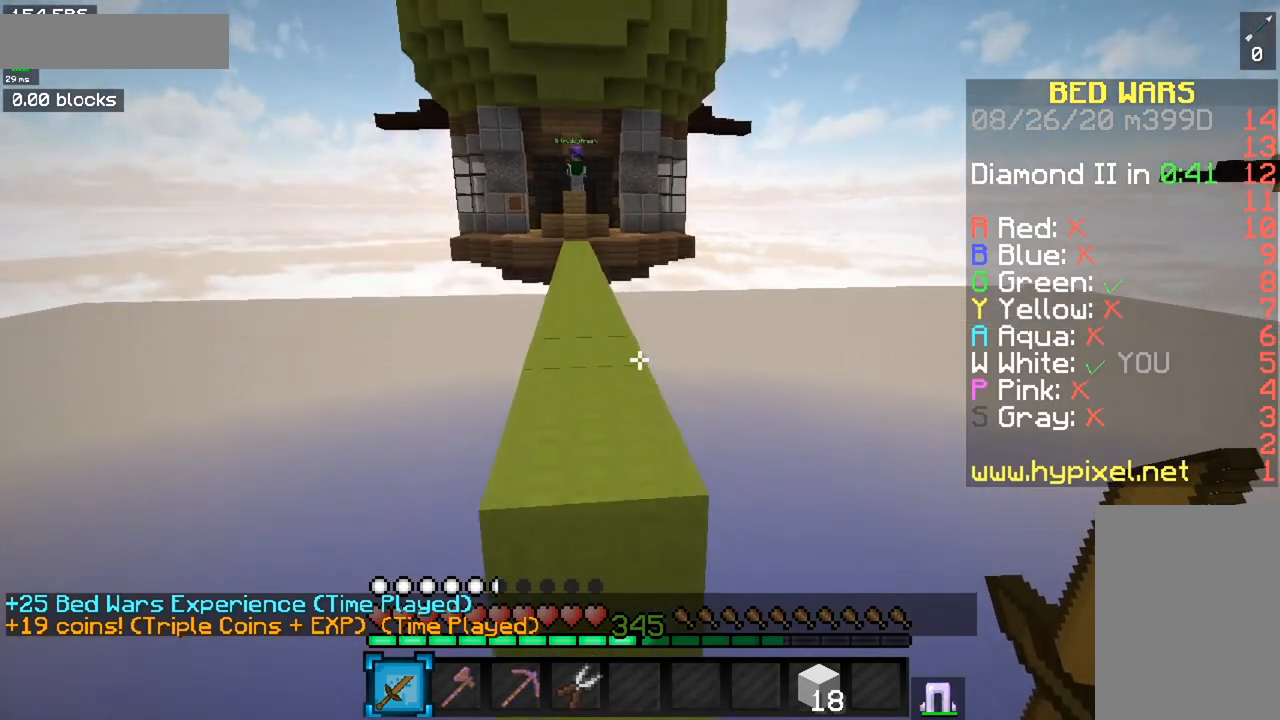
{"keys": ["space", "w"], "mouse": [], "events": [[34, "space", "down"], [317, "space", "up"], [434, "space", "down"]]}
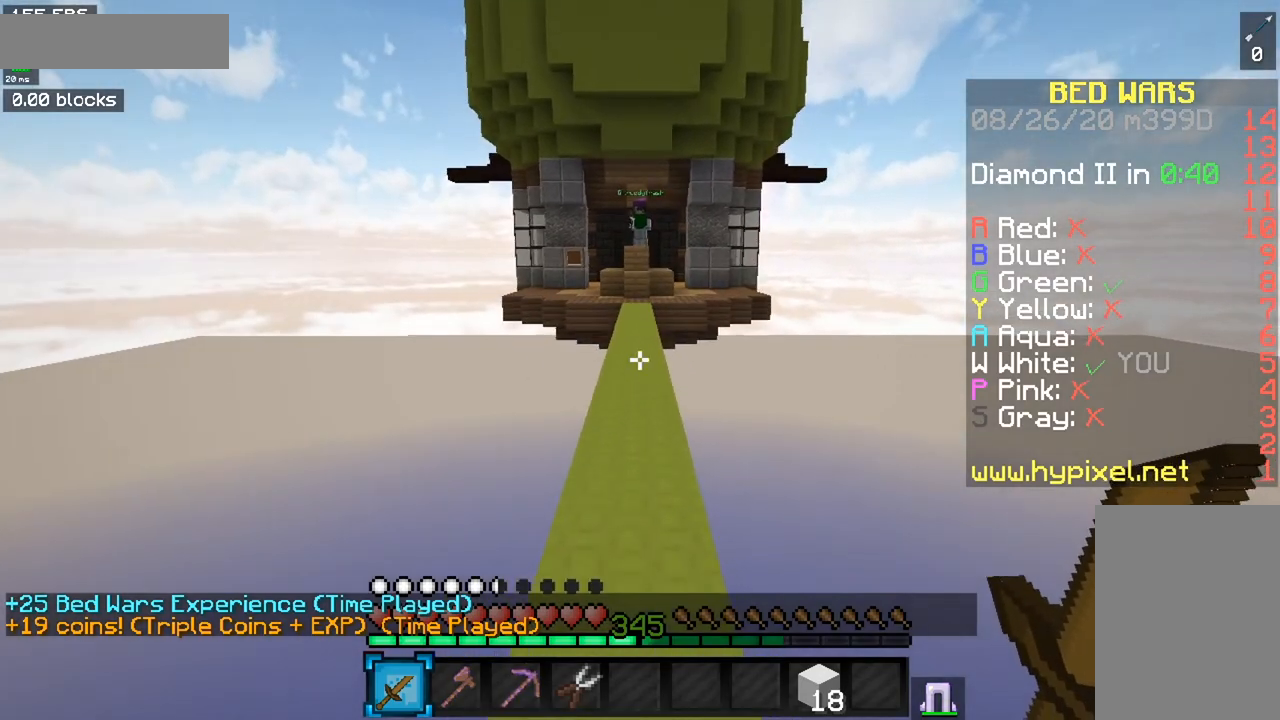
{"keys": ["w"], "mouse": [], "events": [[217, "space", "up"]]}
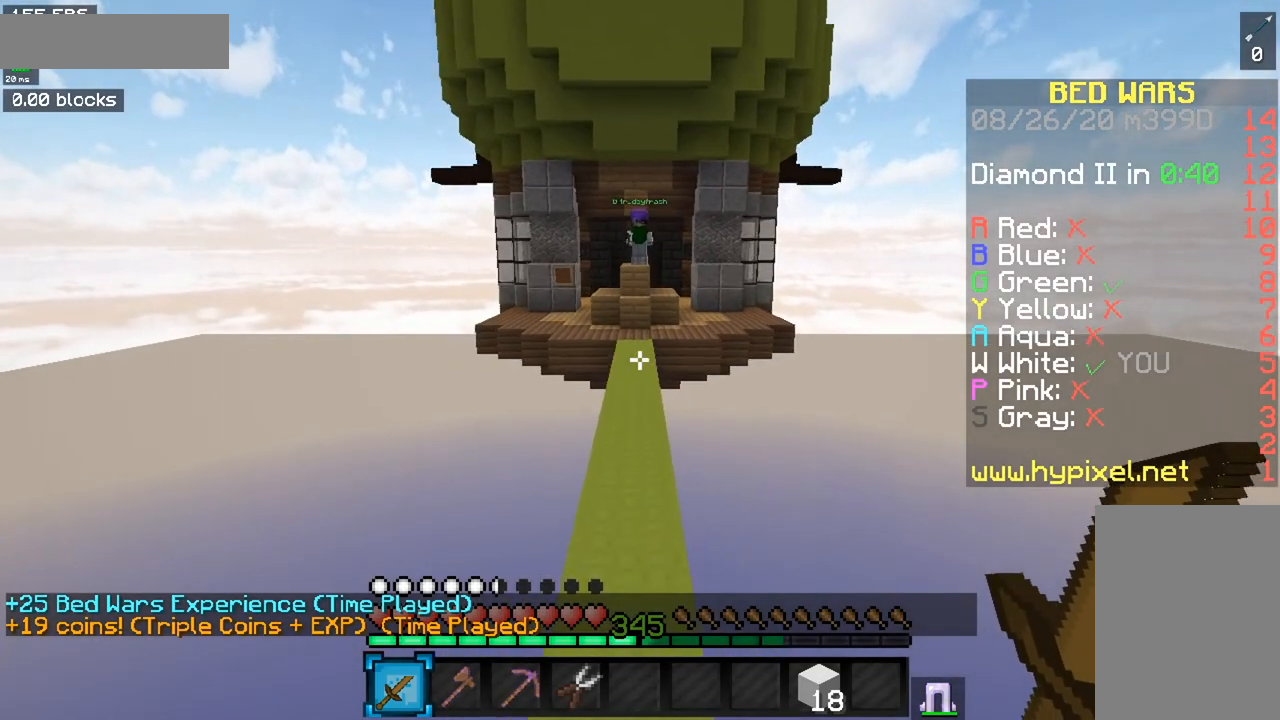
{"keys": ["s"], "mouse": [], "events": [[367, "w", "up"], [401, "s", "down"]]}
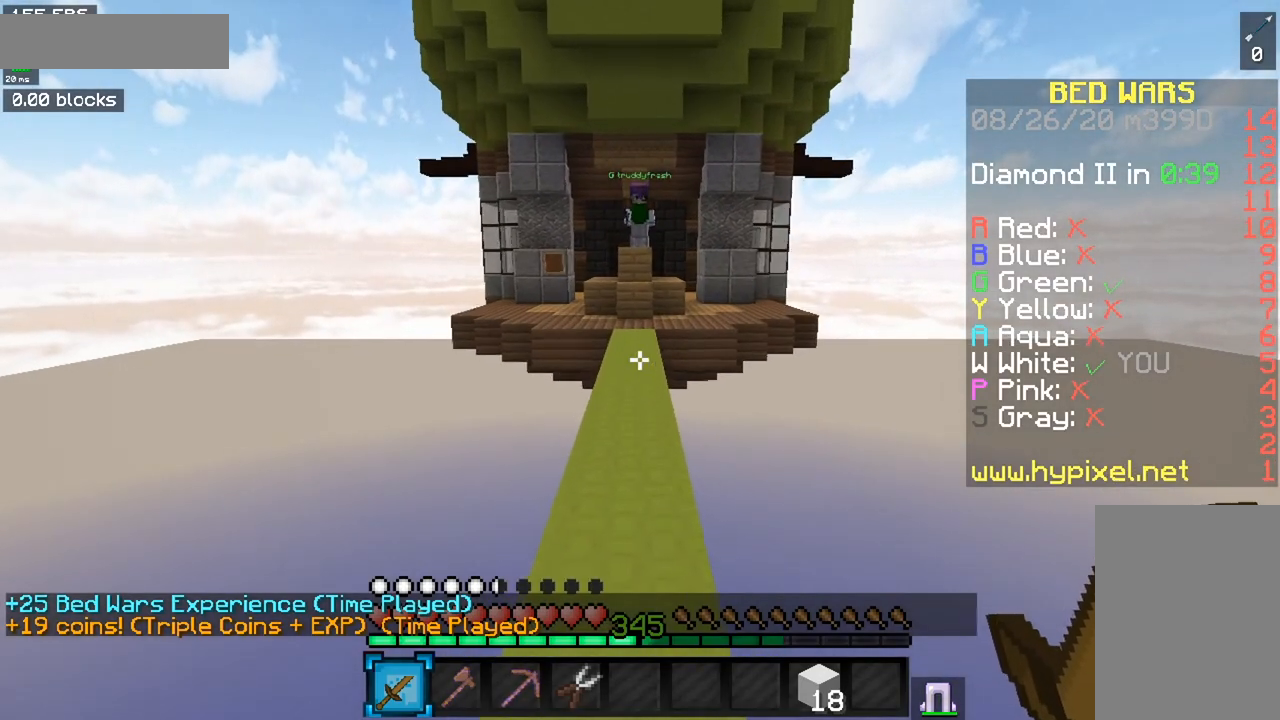
{"keys": ["s"], "mouse": [], "events": []}
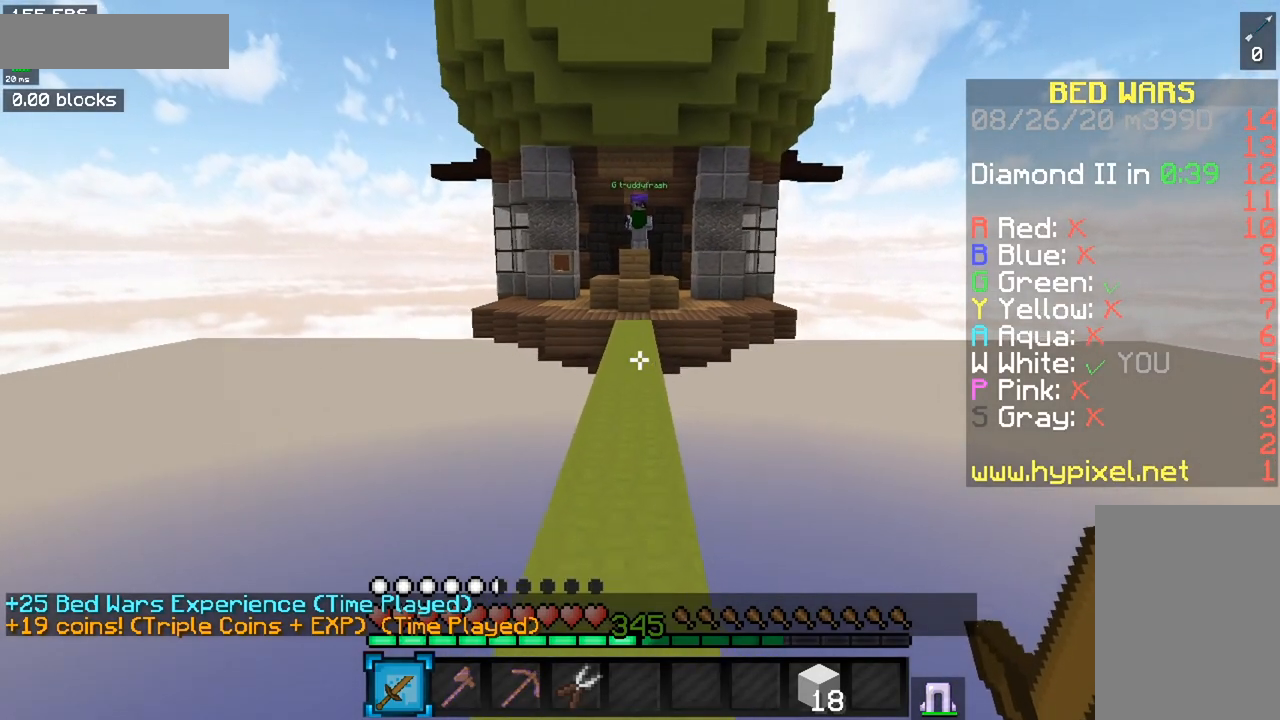
{"keys": ["w"], "mouse": [], "events": [[384, "s", "up"], [417, "w", "down"]]}
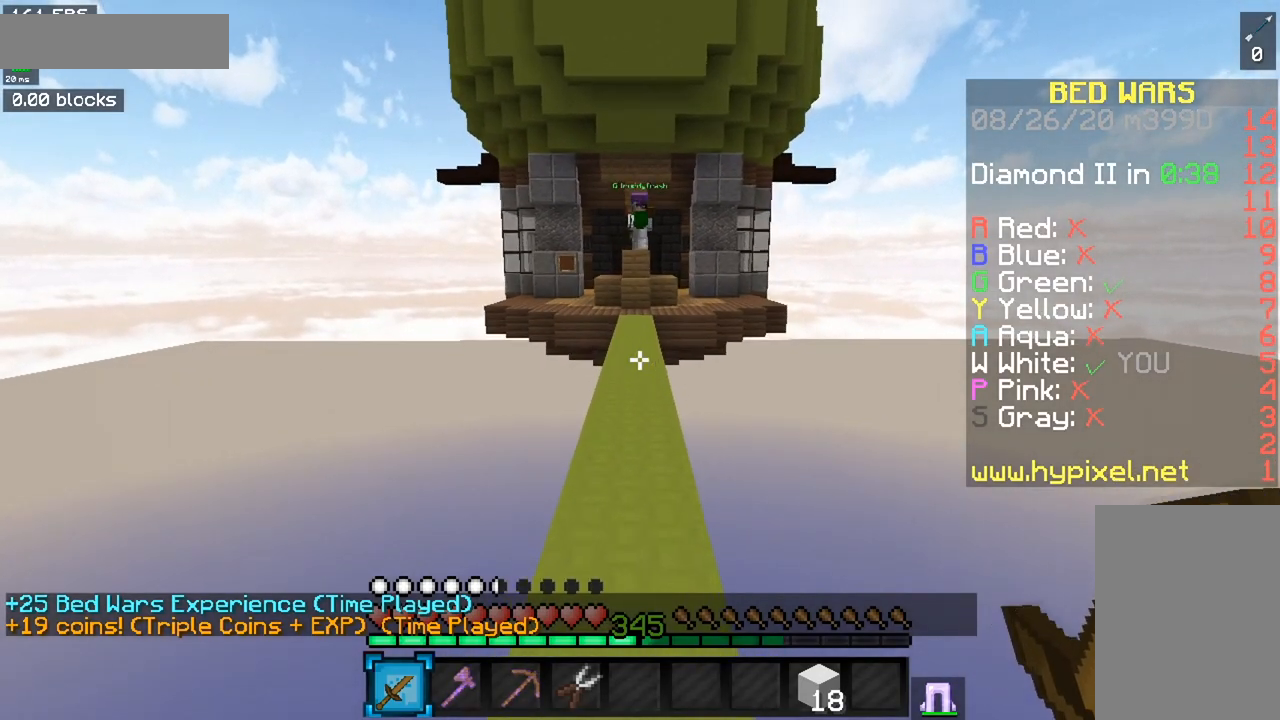
{"keys": ["w"], "mouse": [], "events": []}
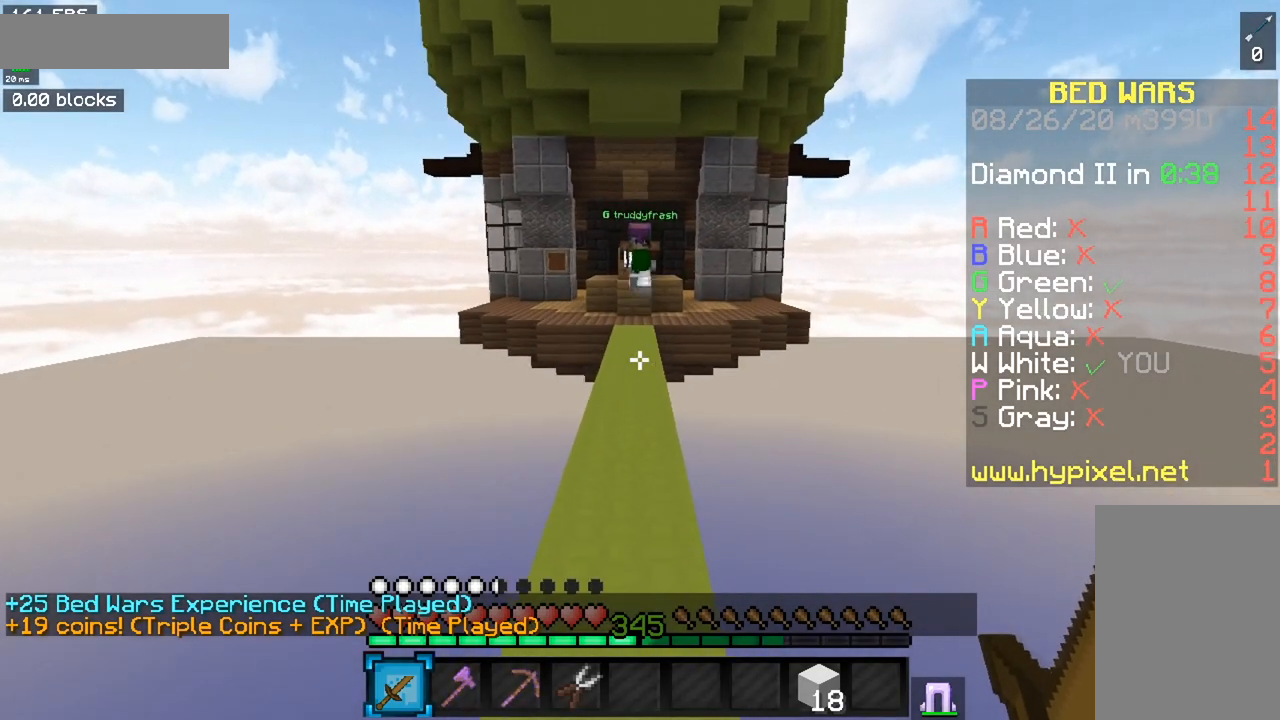
{"keys": ["s"], "mouse": [], "events": [[217, "w", "up"], [284, "s", "down"]]}
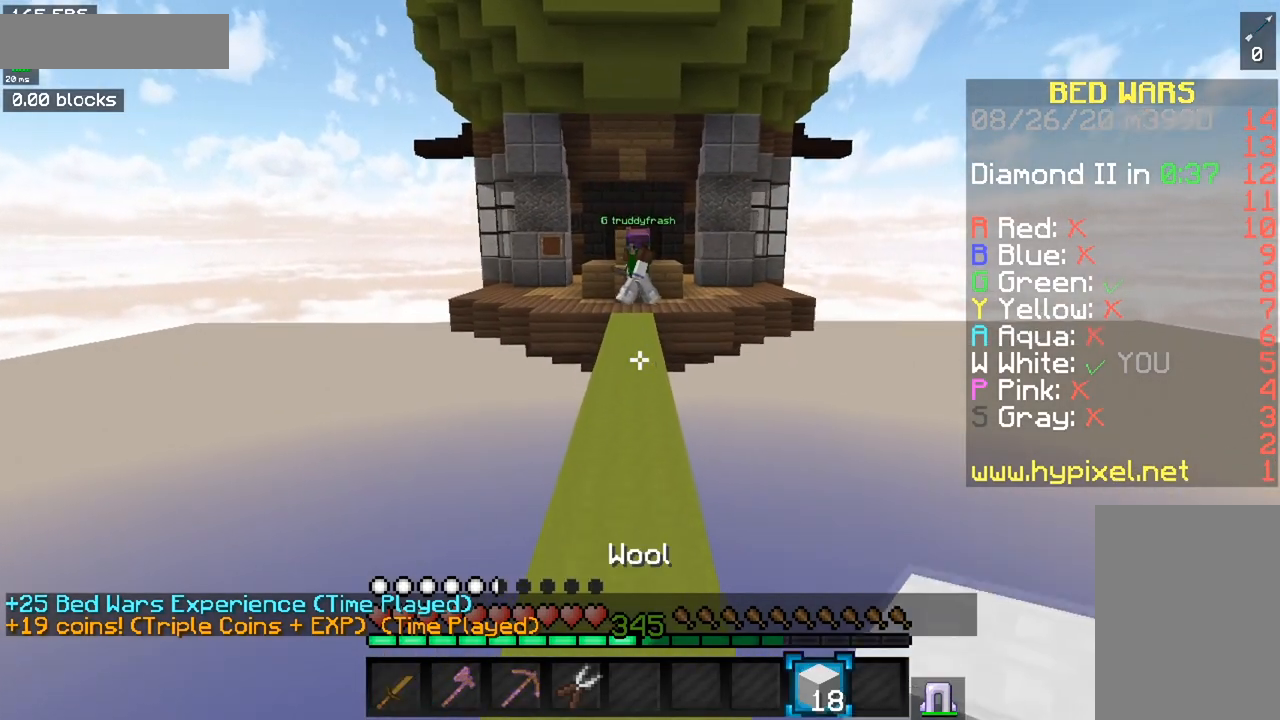
{"keys": ["s"], "mouse": [], "events": []}
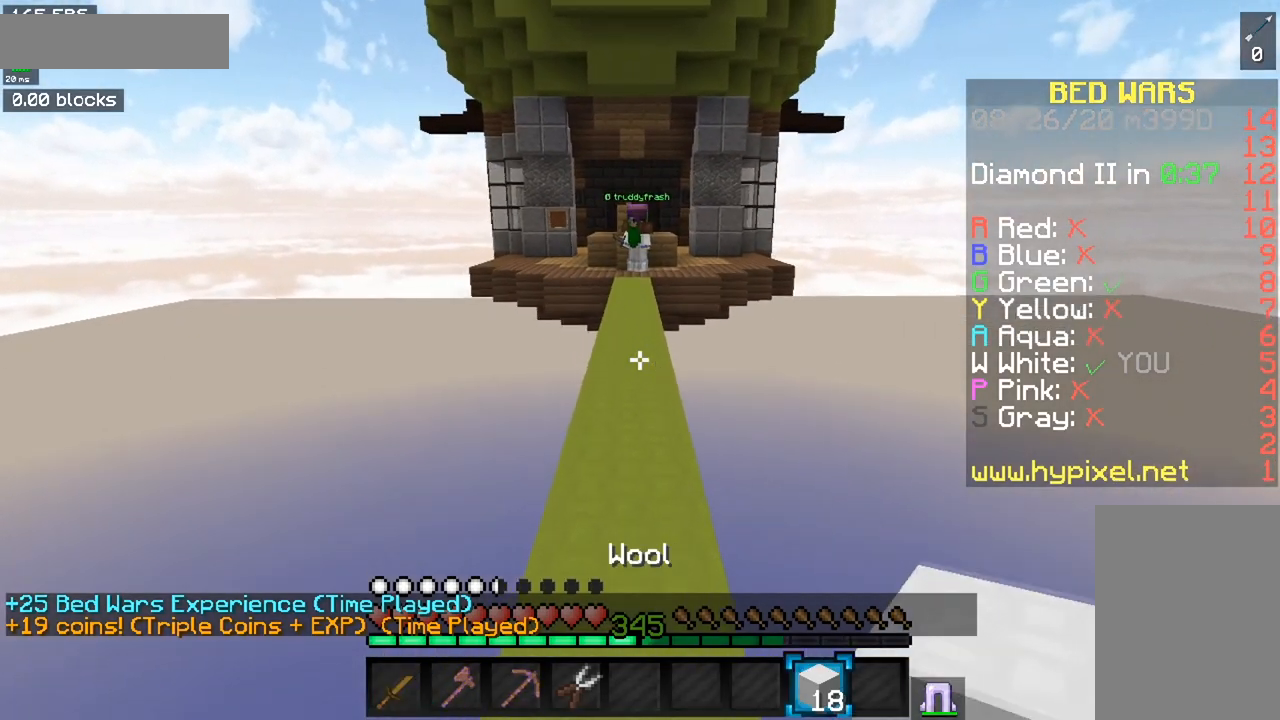
{"keys": ["w"], "mouse": [], "events": [[117, "s", "up"], [334, "mouse_right", "down"], [451, "mouse_right", "up"], [484, "w", "down"]]}
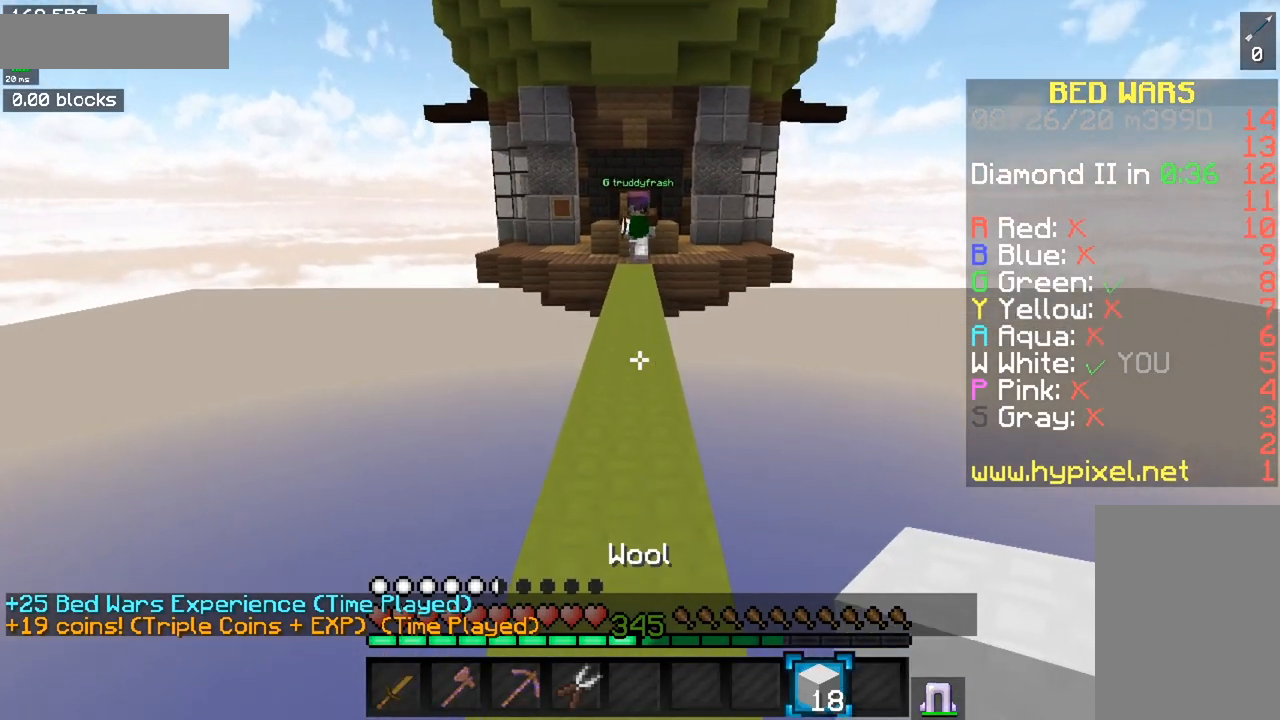
{"keys": ["w"], "mouse": ["right"], "events": [[317, "w", "up"], [400, "mouse_right", "down"], [450, "w", "down"]]}
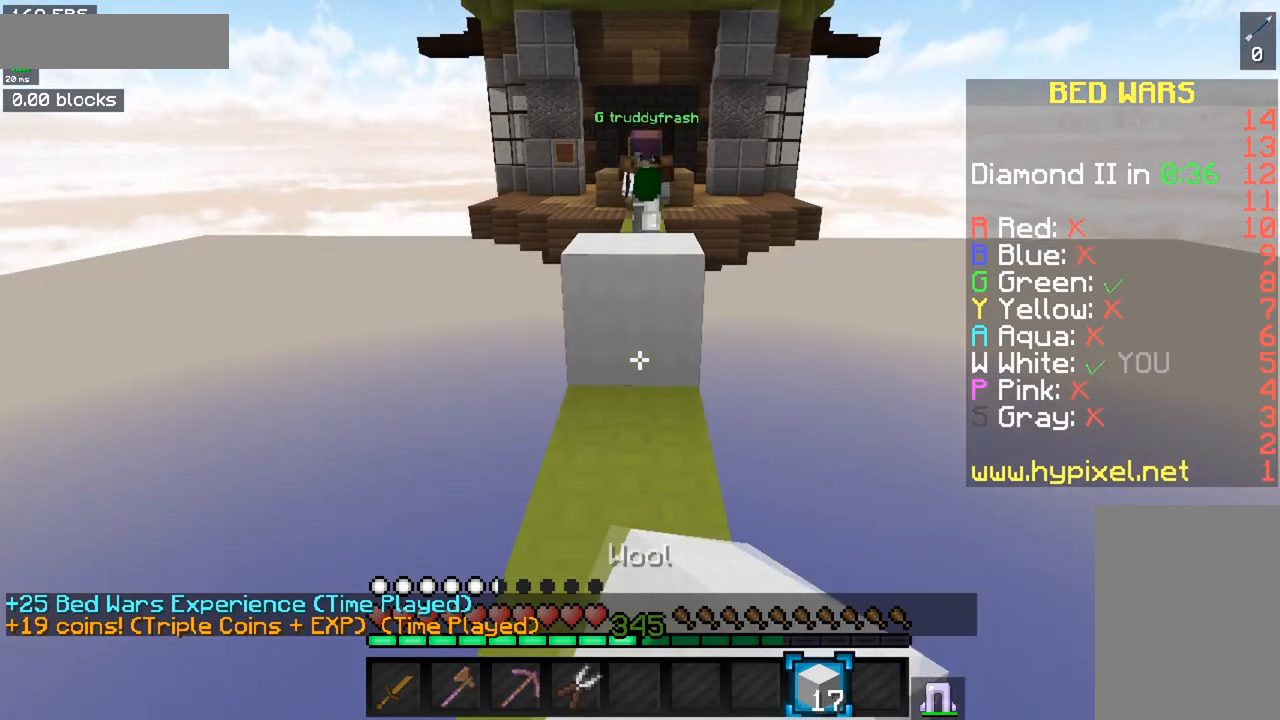
{"keys": ["s"], "mouse": [], "events": [[50, "mouse_right", "up"], [201, "w", "up"], [334, "mouse_right", "down"], [334, "s", "down"], [501, "mouse_right", "up"]]}
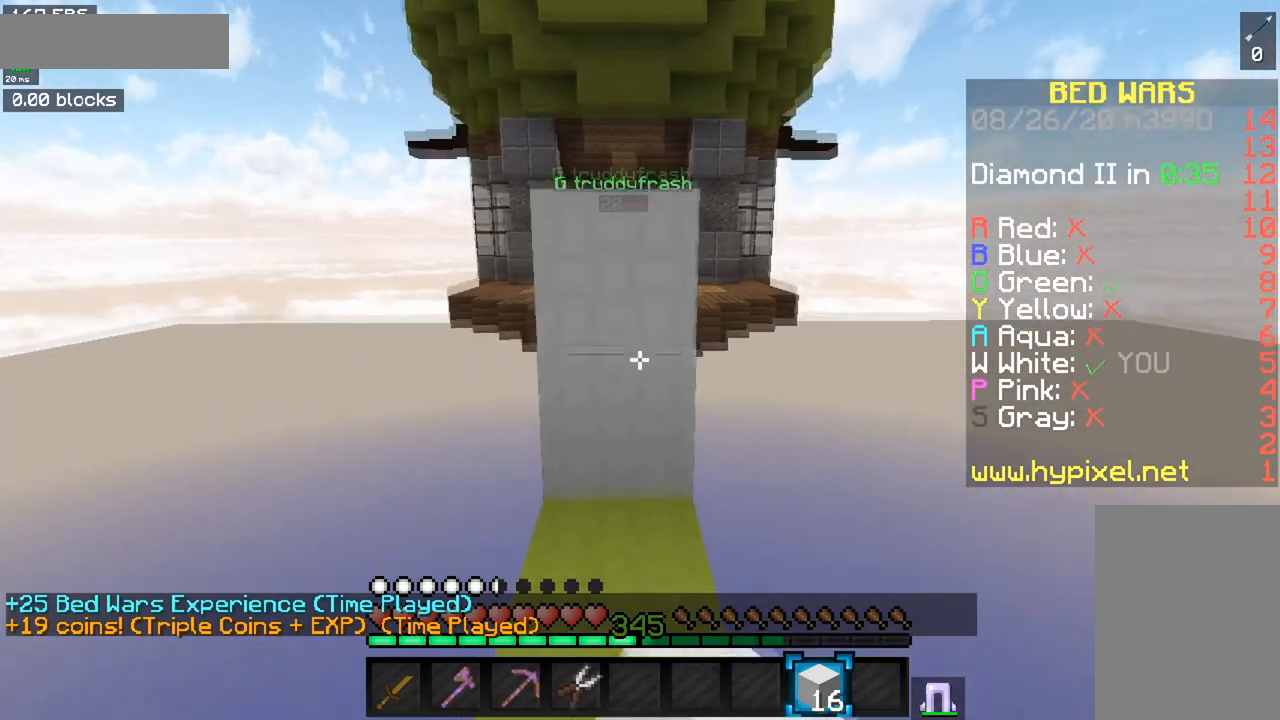
{"keys": ["space", "w"], "mouse": [], "events": [[83, "mouse_right", "down"], [300, "s", "up"], [300, "w", "down"], [384, "space", "down"], [484, "mouse_right", "up"]]}
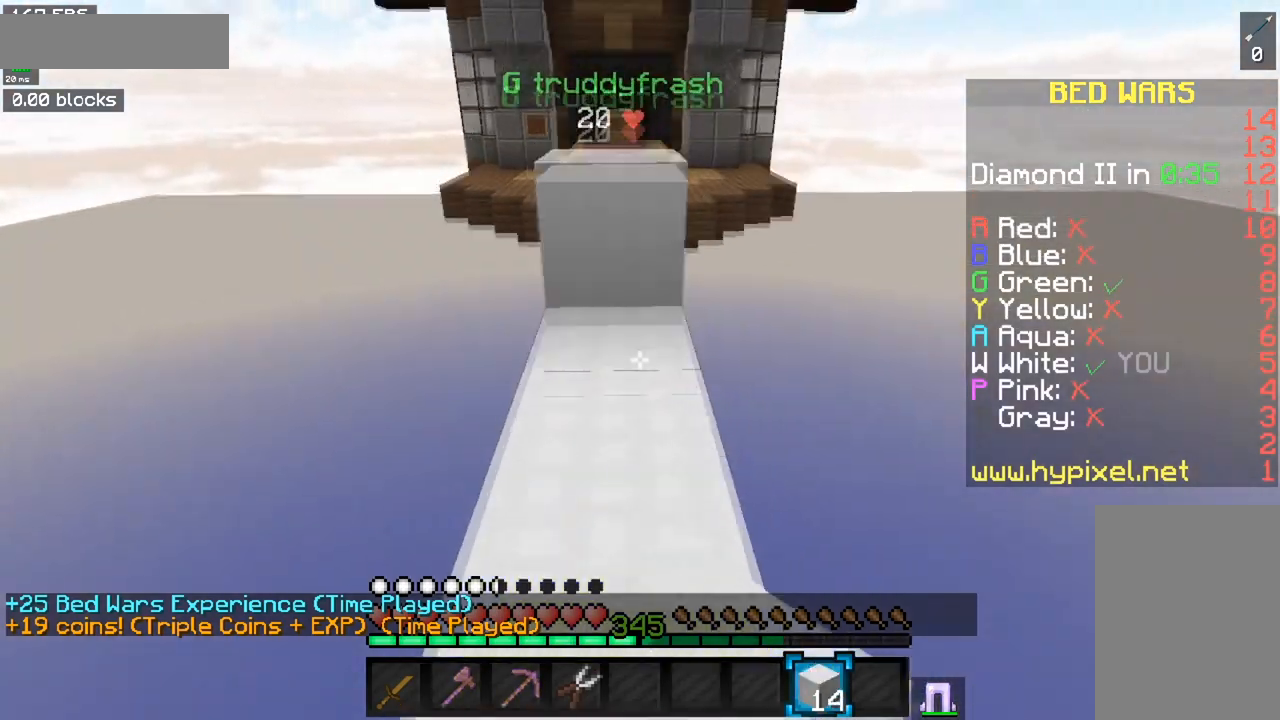
{"keys": ["a", "space", "w"], "mouse": [], "events": [[34, "a", "down"], [100, "space", "up"], [284, "space", "down"]]}
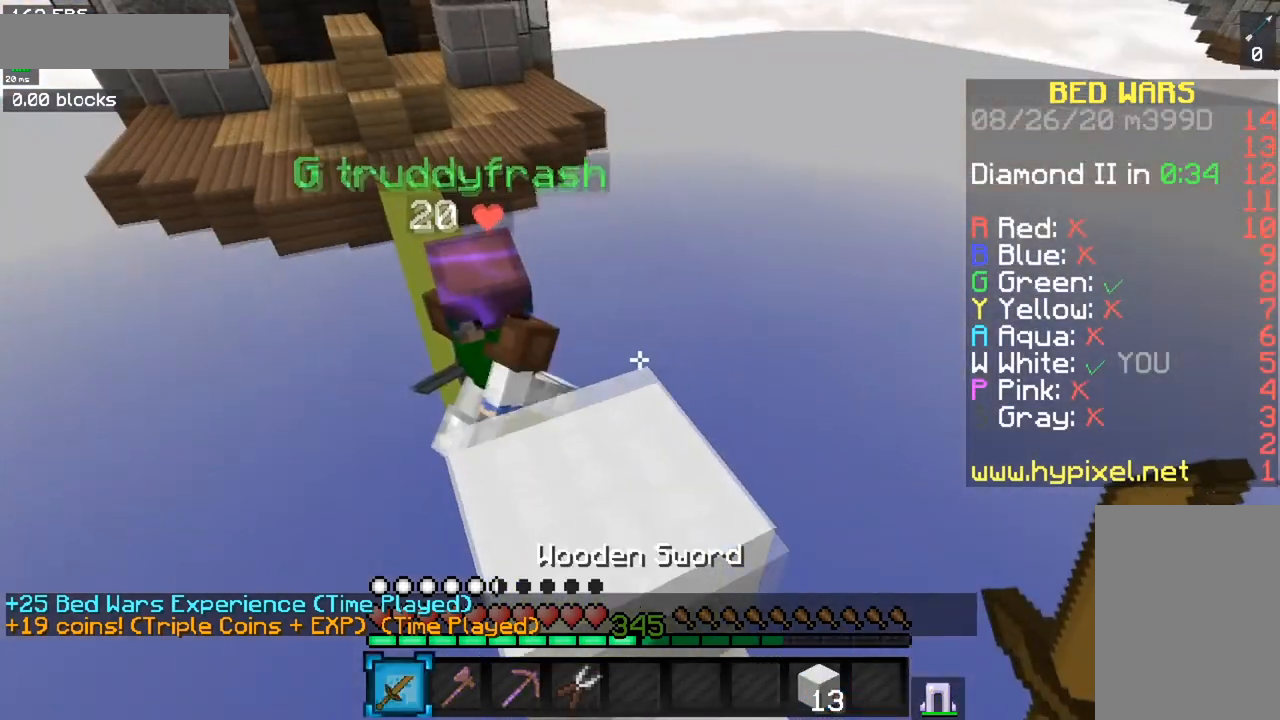
{"keys": ["d", "s"], "mouse": ["left"], "events": [[33, "space", "up"], [50, "a", "up"], [267, "mouse_left", "down"], [267, "w", "up"], [334, "d", "down"], [484, "s", "down"]]}
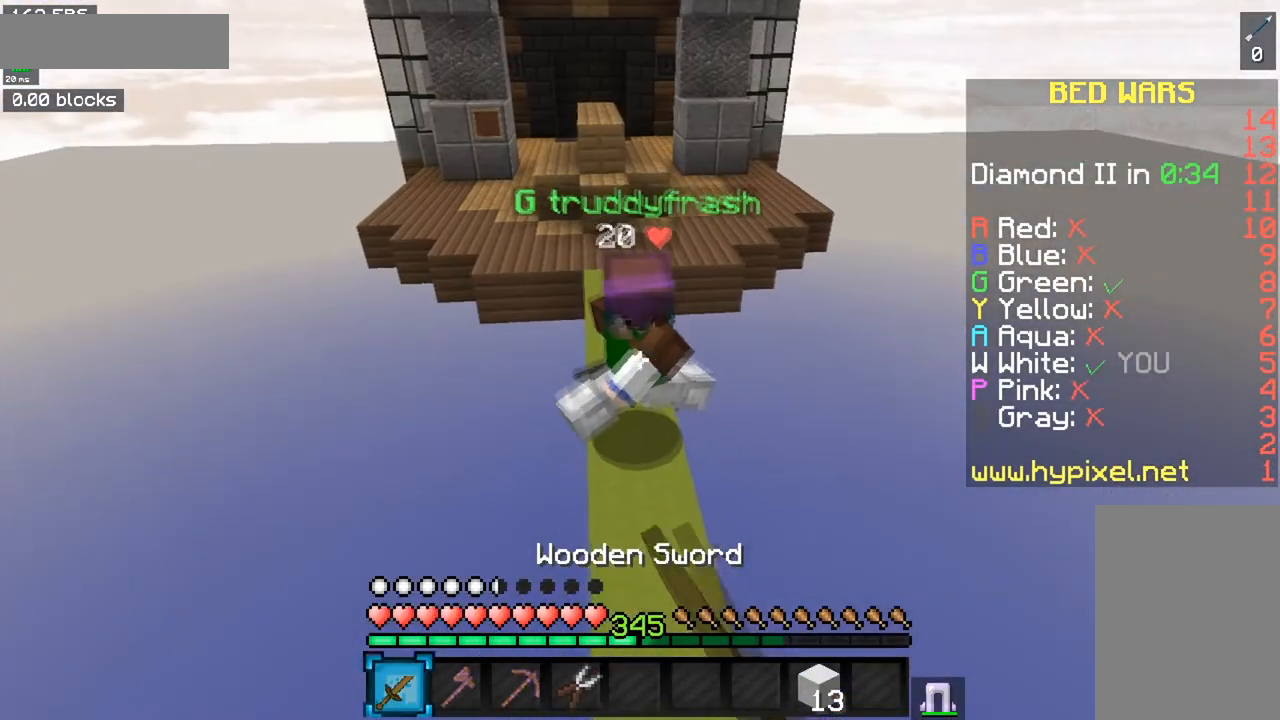
{"keys": ["d", "s", "space"], "mouse": ["right"], "events": [[34, "mouse_left", "up"], [84, "d", "up"], [251, "d", "down"], [267, "space", "down"], [351, "mouse_right", "down"]]}
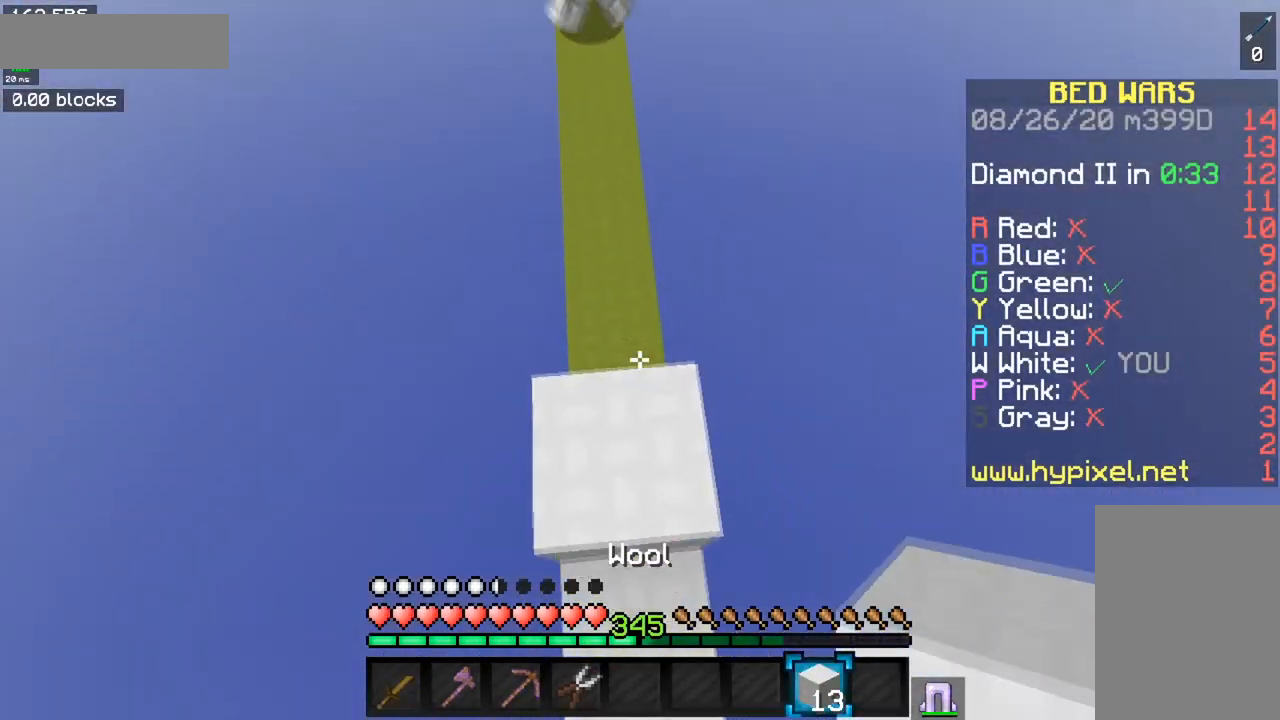
{"keys": ["a"], "mouse": [], "events": [[83, "space", "up"], [100, "d", "up"], [233, "a", "down"], [300, "mouse_right", "up"], [317, "s", "up"]]}
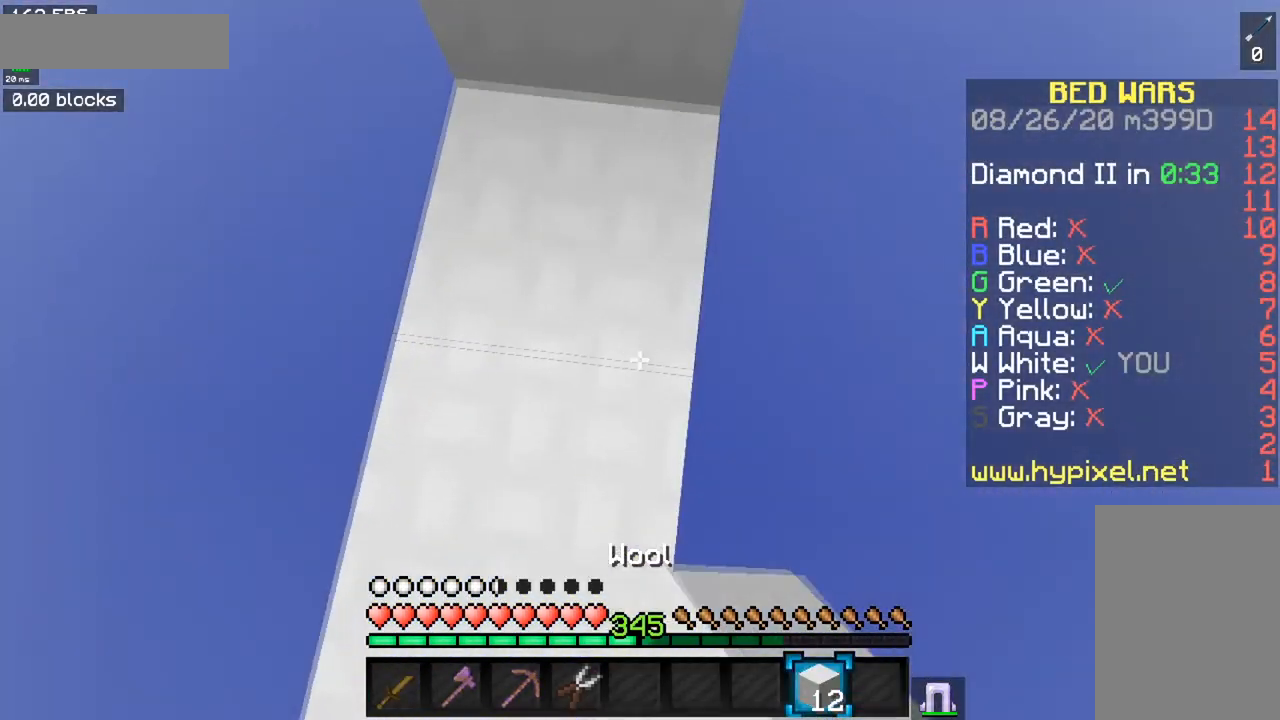
{"keys": ["space"], "mouse": [], "events": [[50, "mouse_right", "down"], [234, "mouse_right", "up"], [334, "space", "down"], [384, "a", "up"]]}